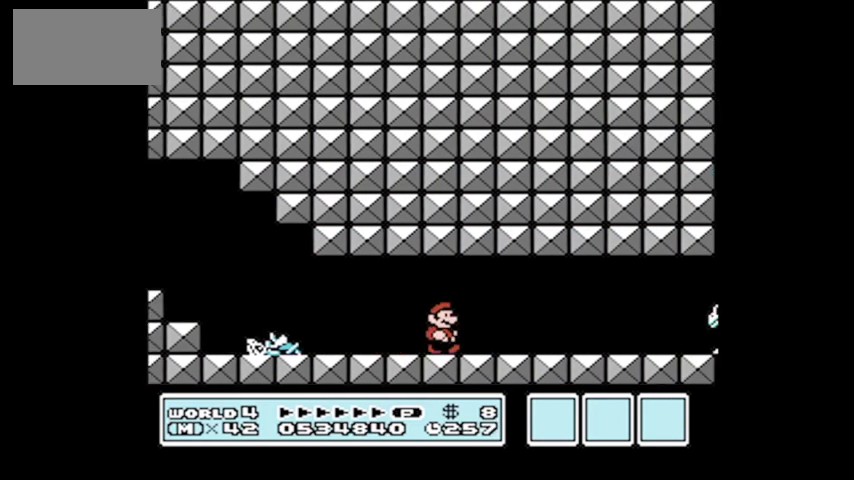
Gameplay with a controller (Nintendo layout); each line is a JSON object with the inputs held at the frame after it. "events" lists button and stick changes between this image and that frame as [ms after this image, input, new state], when the widget could be followed in between. Not read: L3 R3.
{"buttons": [], "events": [[66, "DPAD_RIGHT", "up"], [133, "DPAD_LEFT", "down"], [467, "DPAD_LEFT", "up"], [467, "DPAD_UP", "down"], [500, "DPAD_UP", "up"]]}
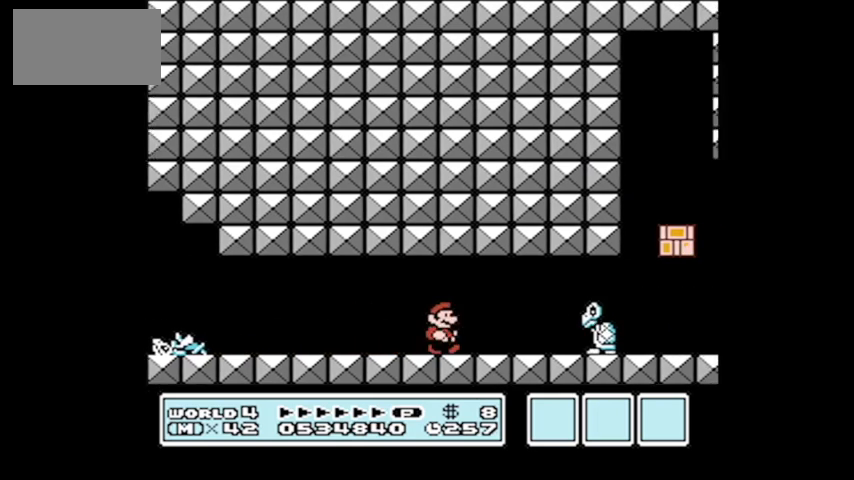
{"buttons": ["A", "DPAD_RIGHT"], "events": [[100, "DPAD_RIGHT", "down"], [501, "A", "down"]]}
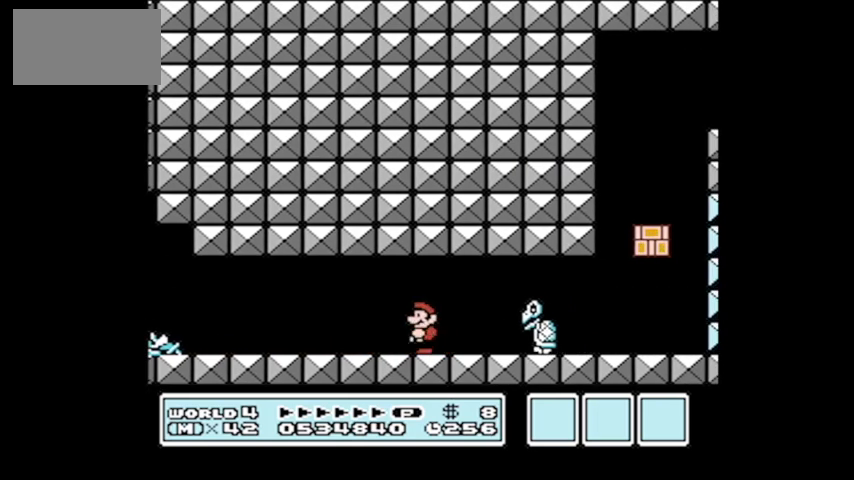
{"buttons": ["DPAD_RIGHT"], "events": [[400, "A", "up"]]}
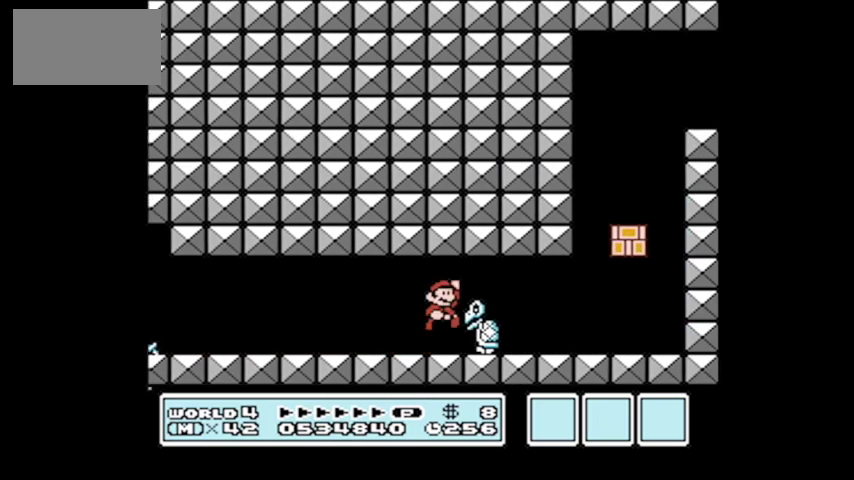
{"buttons": ["A", "DPAD_UP", "DPAD_LEFT"], "events": [[367, "DPAD_RIGHT", "up"], [401, "A", "down"], [401, "DPAD_LEFT", "down"], [401, "DPAD_UP", "down"]]}
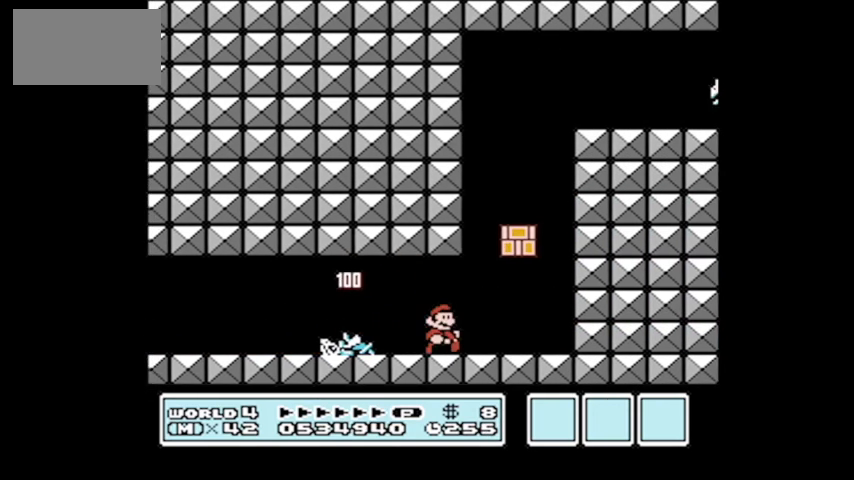
{"buttons": ["DPAD_RIGHT"], "events": [[133, "DPAD_UP", "up"], [167, "DPAD_UP", "down"], [200, "A", "up"], [200, "DPAD_LEFT", "up"], [200, "DPAD_UP", "up"], [267, "DPAD_RIGHT", "down"]]}
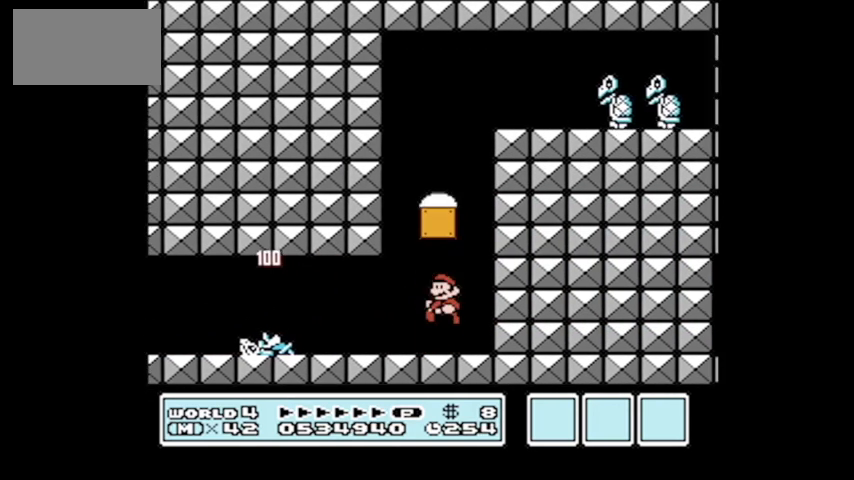
{"buttons": ["A", "DPAD_LEFT"], "events": [[100, "DPAD_RIGHT", "up"], [200, "A", "down"], [267, "DPAD_LEFT", "down"]]}
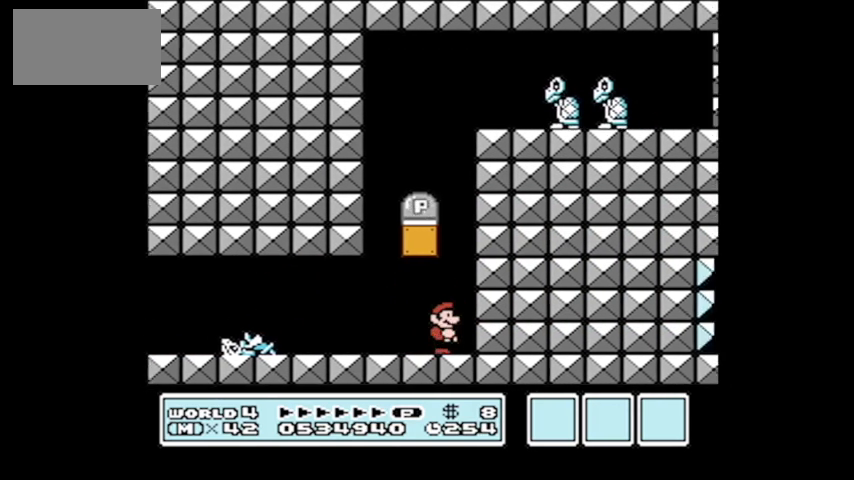
{"buttons": ["DPAD_UP", "DPAD_LEFT"], "events": [[33, "DPAD_UP", "down"], [500, "A", "up"]]}
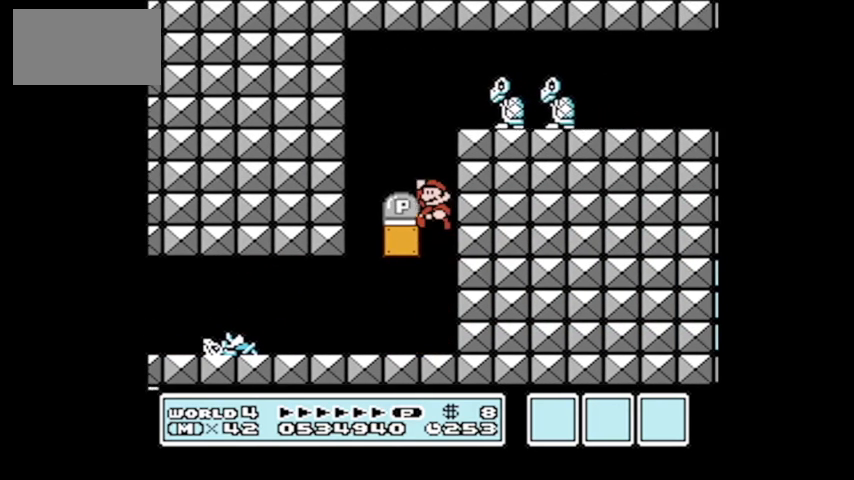
{"buttons": ["DPAD_LEFT"], "events": [[67, "DPAD_UP", "up"], [167, "B", "down"], [467, "B", "up"]]}
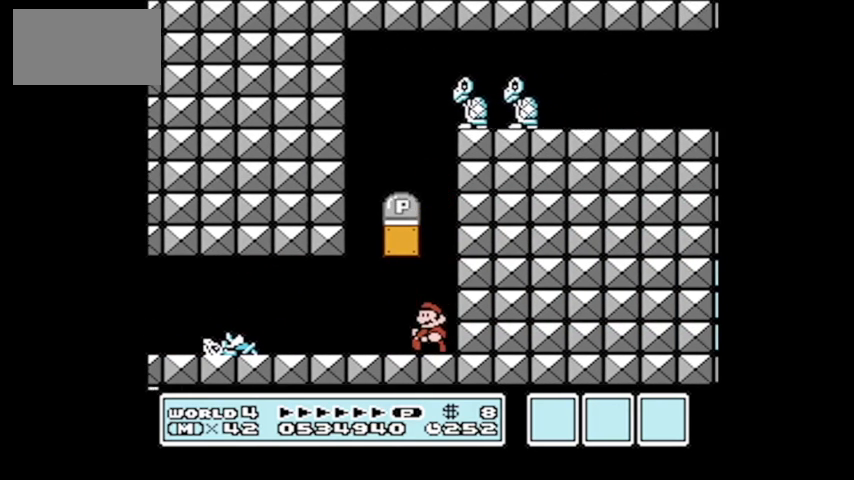
{"buttons": [], "events": [[33, "DPAD_LEFT", "up"], [267, "DPAD_RIGHT", "down"], [367, "DPAD_RIGHT", "up"]]}
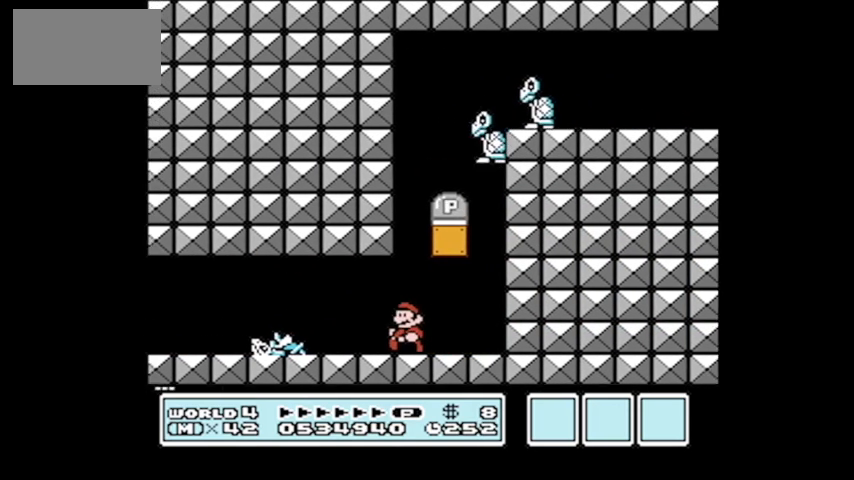
{"buttons": ["A", "DPAD_RIGHT"], "events": [[300, "DPAD_RIGHT", "down"], [501, "A", "down"]]}
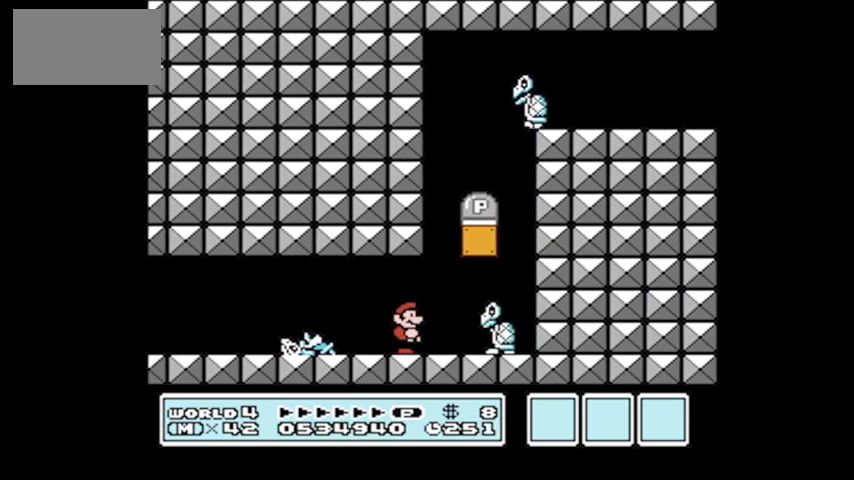
{"buttons": [], "events": [[167, "DPAD_RIGHT", "up"], [233, "A", "up"], [233, "DPAD_LEFT", "down"], [433, "DPAD_LEFT", "up"]]}
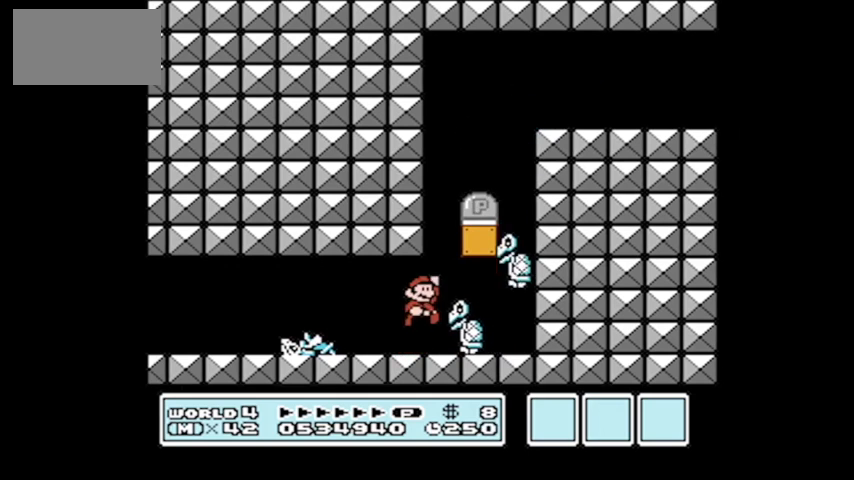
{"buttons": ["A"], "events": [[100, "A", "down"]]}
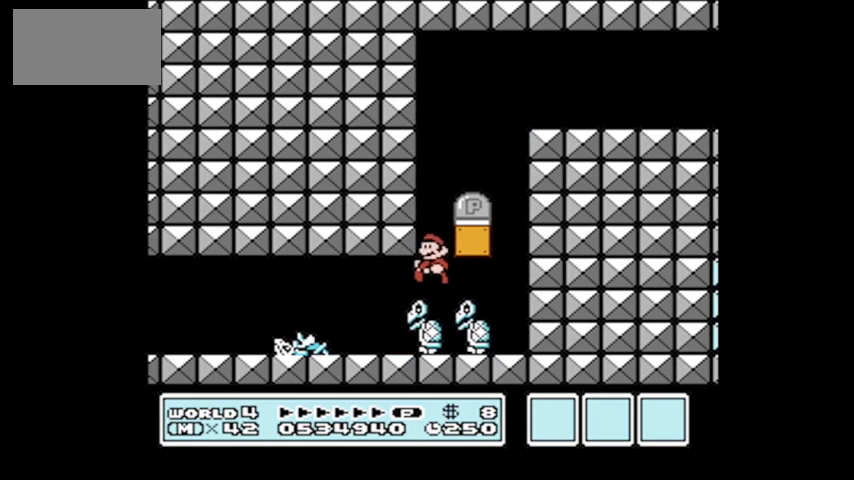
{"buttons": [], "events": [[133, "A", "up"]]}
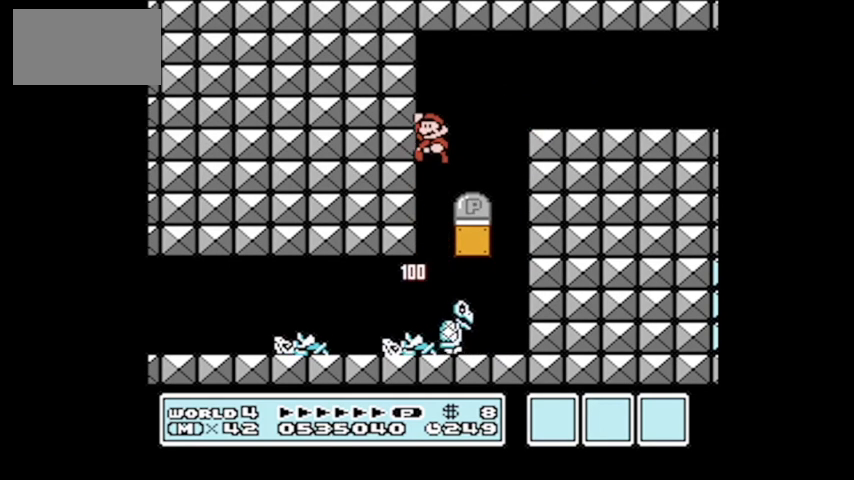
{"buttons": [], "events": []}
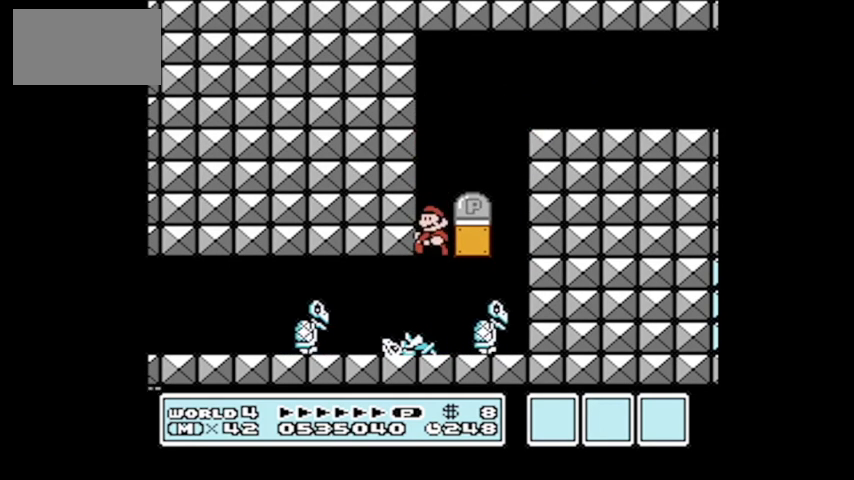
{"buttons": ["A", "DPAD_UP", "DPAD_RIGHT"], "events": [[33, "A", "down"], [133, "DPAD_RIGHT", "down"], [233, "DPAD_RIGHT", "up"], [300, "DPAD_RIGHT", "down"], [367, "DPAD_UP", "down"]]}
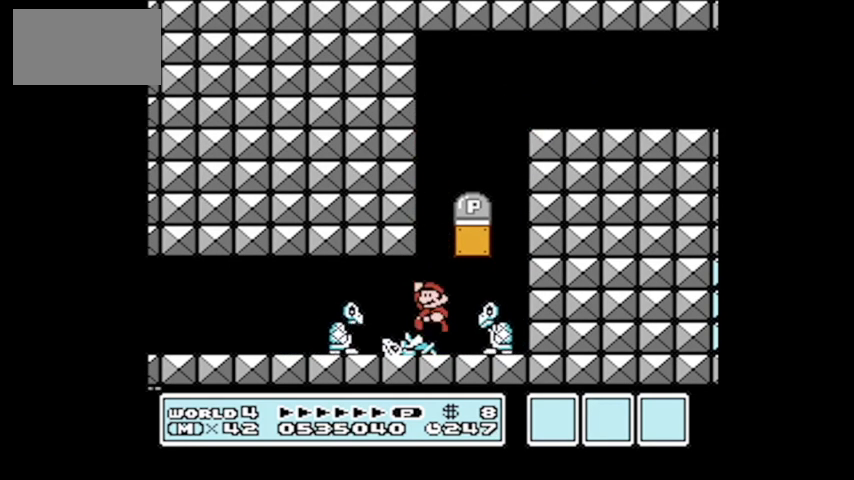
{"buttons": ["A"], "events": [[267, "DPAD_UP", "up"], [300, "A", "up"], [334, "DPAD_RIGHT", "up"], [401, "A", "down"]]}
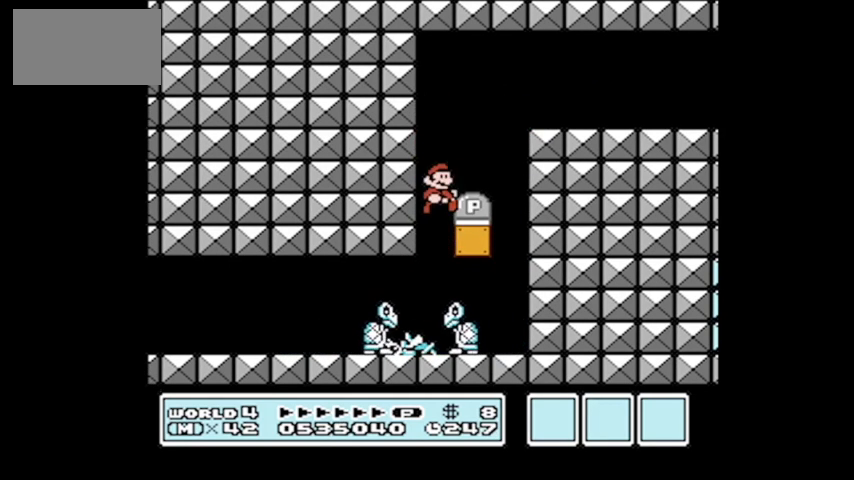
{"buttons": ["DPAD_UP", "DPAD_RIGHT"], "events": [[100, "DPAD_RIGHT", "down"], [100, "DPAD_UP", "down"], [166, "DPAD_RIGHT", "up"], [333, "DPAD_RIGHT", "down"], [500, "A", "up"]]}
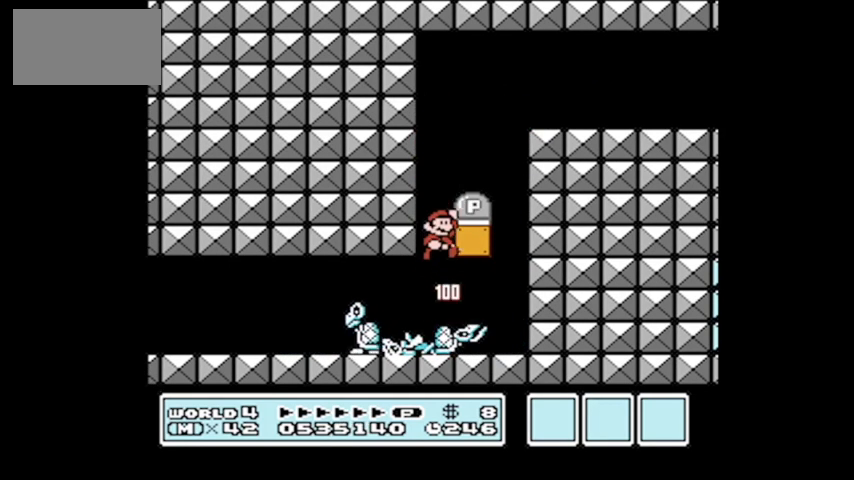
{"buttons": ["DPAD_LEFT"], "events": [[67, "DPAD_RIGHT", "up"], [67, "DPAD_UP", "up"], [334, "DPAD_RIGHT", "down"], [401, "DPAD_RIGHT", "up"], [501, "DPAD_LEFT", "down"]]}
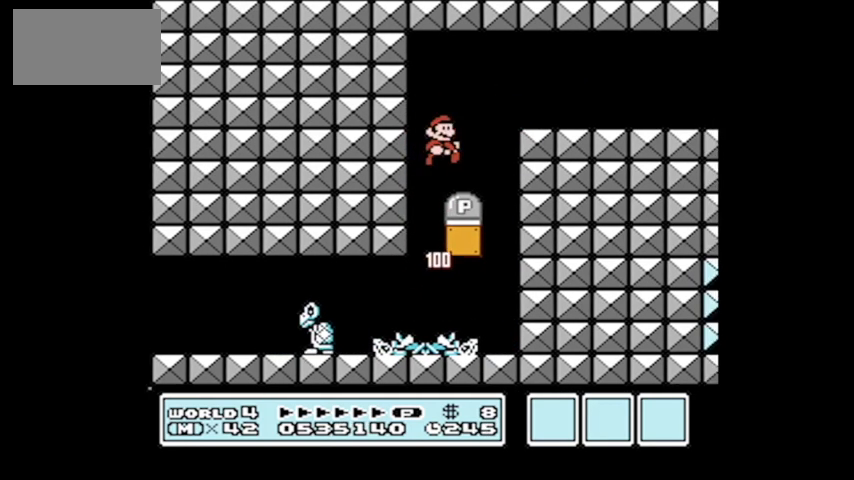
{"buttons": ["B", "DPAD_LEFT"], "events": [[167, "DPAD_LEFT", "up"], [367, "B", "down"], [367, "DPAD_LEFT", "down"]]}
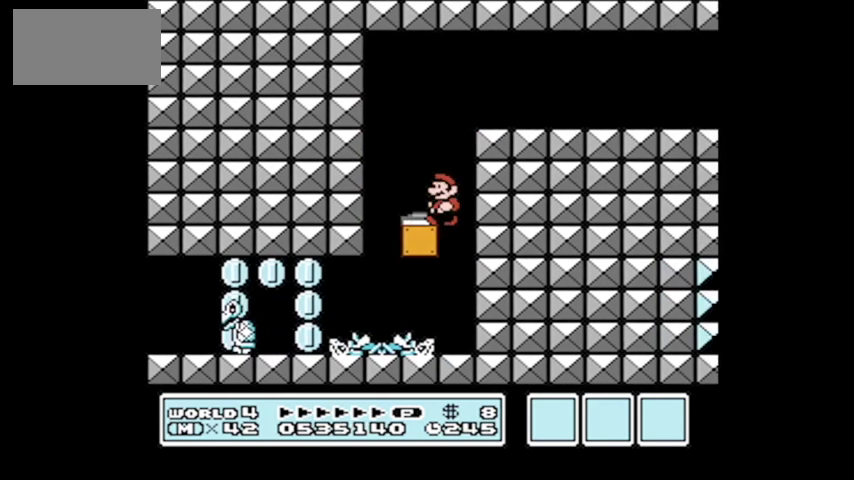
{"buttons": ["DPAD_LEFT"], "events": [[334, "B", "up"]]}
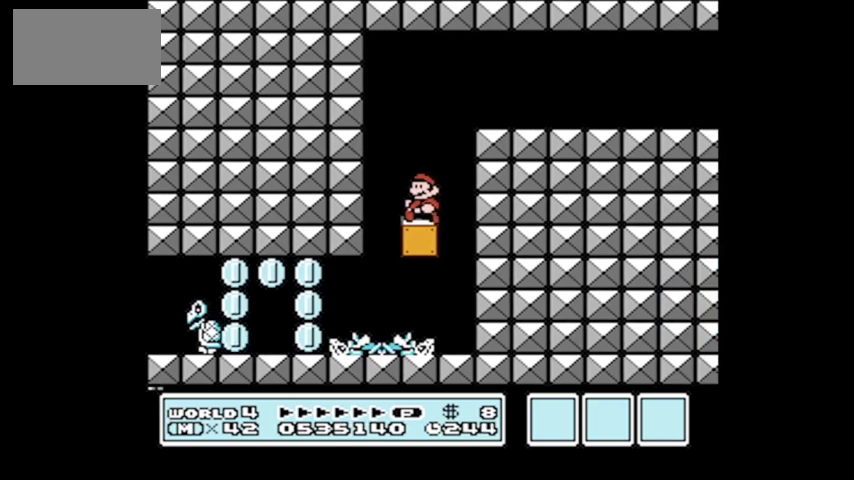
{"buttons": ["DPAD_LEFT"], "events": []}
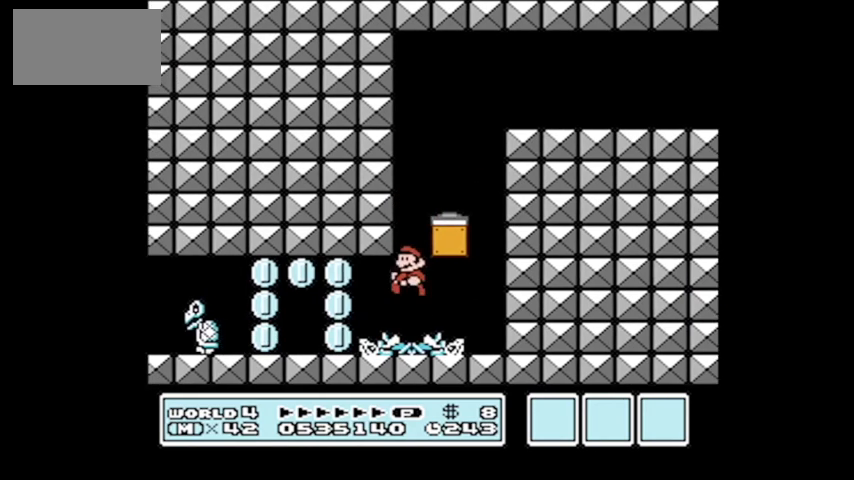
{"buttons": ["DPAD_UP"], "events": [[100, "DPAD_LEFT", "up"], [167, "DPAD_RIGHT", "down"], [300, "DPAD_RIGHT", "up"], [434, "DPAD_UP", "down"]]}
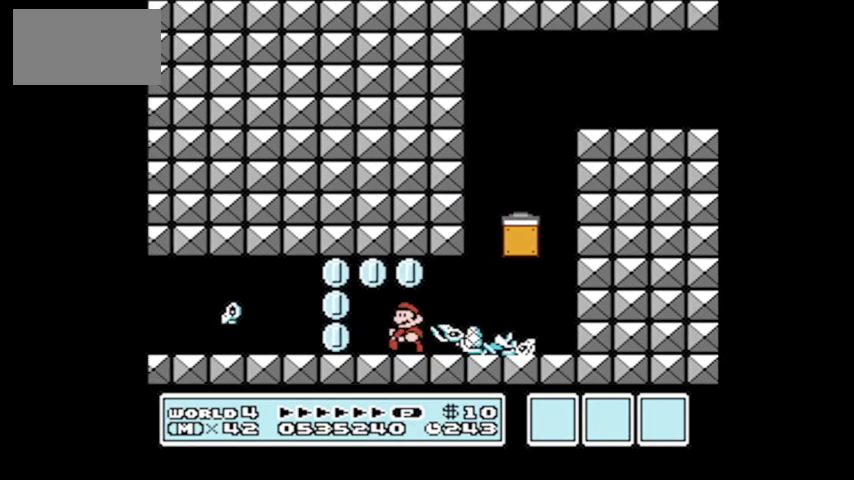
{"buttons": [], "events": [[233, "DPAD_UP", "up"], [333, "DPAD_LEFT", "down"], [333, "DPAD_UP", "down"], [500, "DPAD_LEFT", "up"], [500, "DPAD_UP", "up"]]}
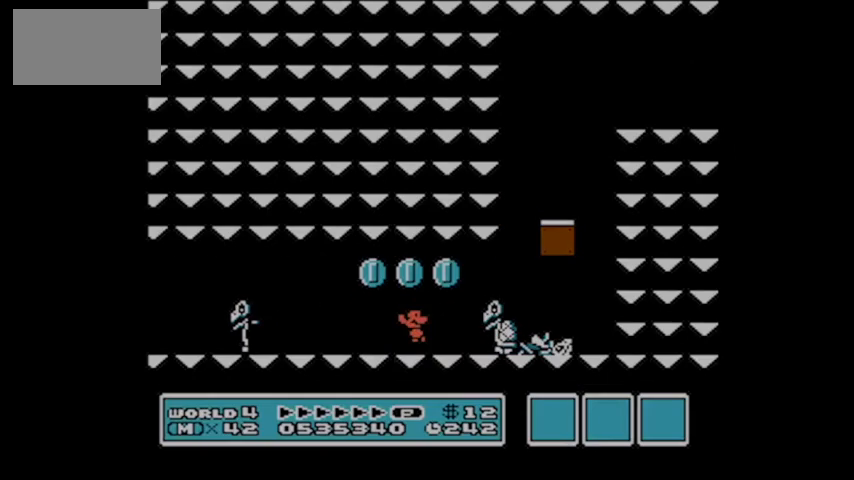
{"buttons": [], "events": []}
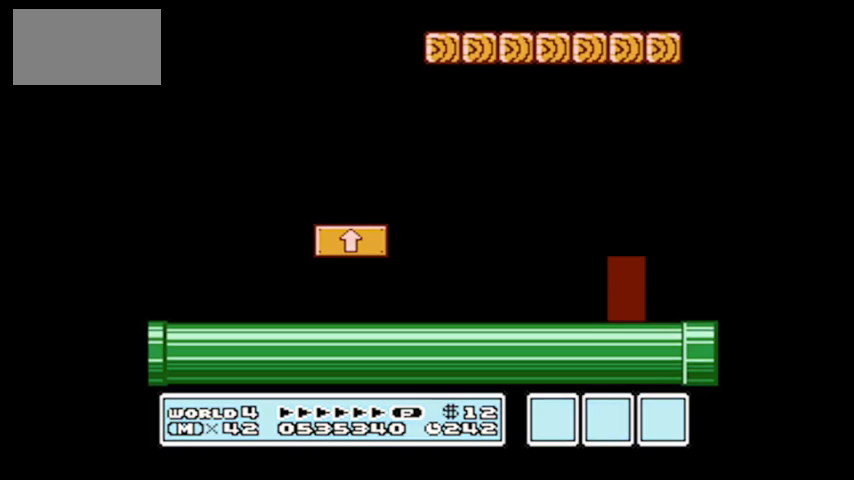
{"buttons": ["B", "DPAD_LEFT"], "events": [[233, "B", "down"], [233, "DPAD_LEFT", "down"]]}